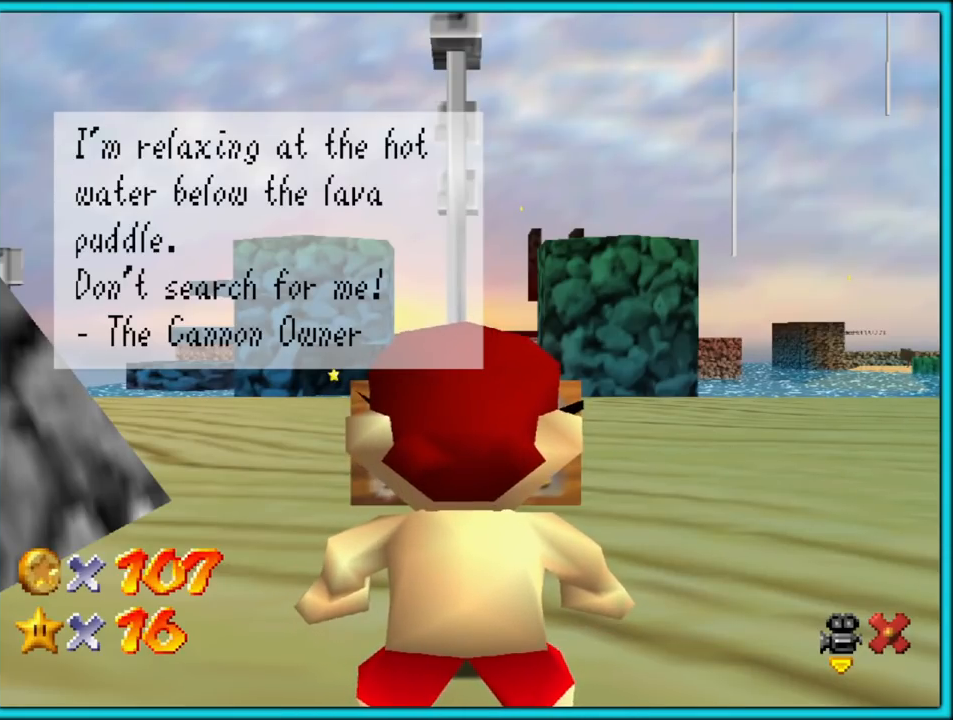
Gameplay with a controller (Nintendo layout); each line is a JSON object with the inputs held at the frame after it (dt_ms = milliseconds from this image to that frame). "button_events" lists button changes between this image and that frame as [ms after this image, input, new state], when the widget could be followed in between (sticks are given only as held states). Not read: L1 L3 R3.
{"dt_ms": 1000, "buttons": [], "left_stick": "left", "button_events": [[233, "A", "down"], [350, "A", "up"]]}
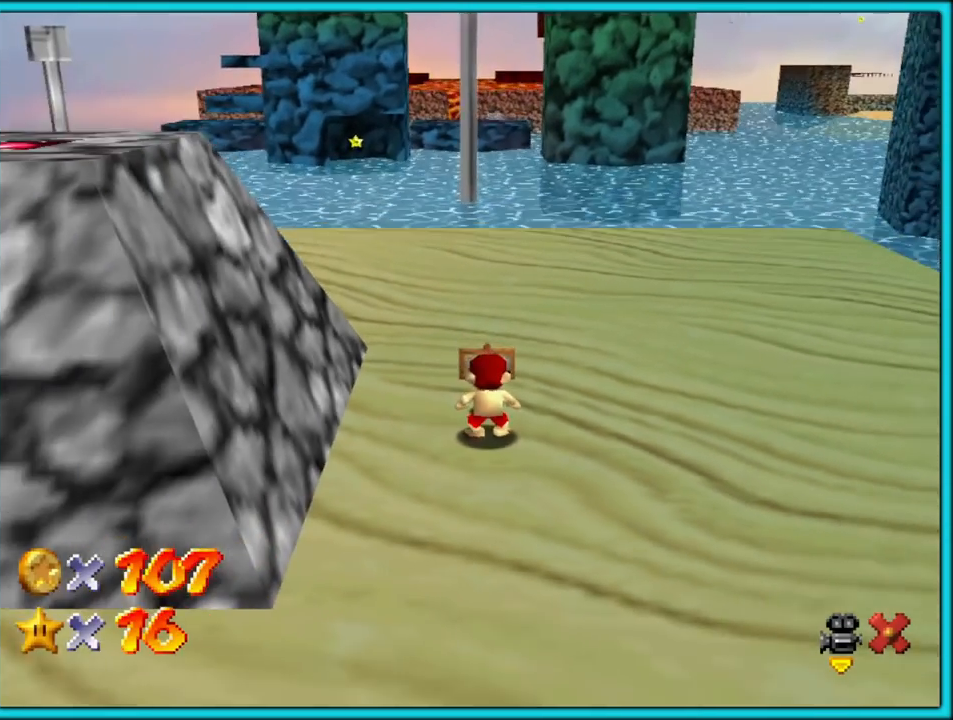
{"dt_ms": 500, "buttons": ["C_LEFT"], "left_stick": "down-right", "button_events": [[350, "C_LEFT", "down"]]}
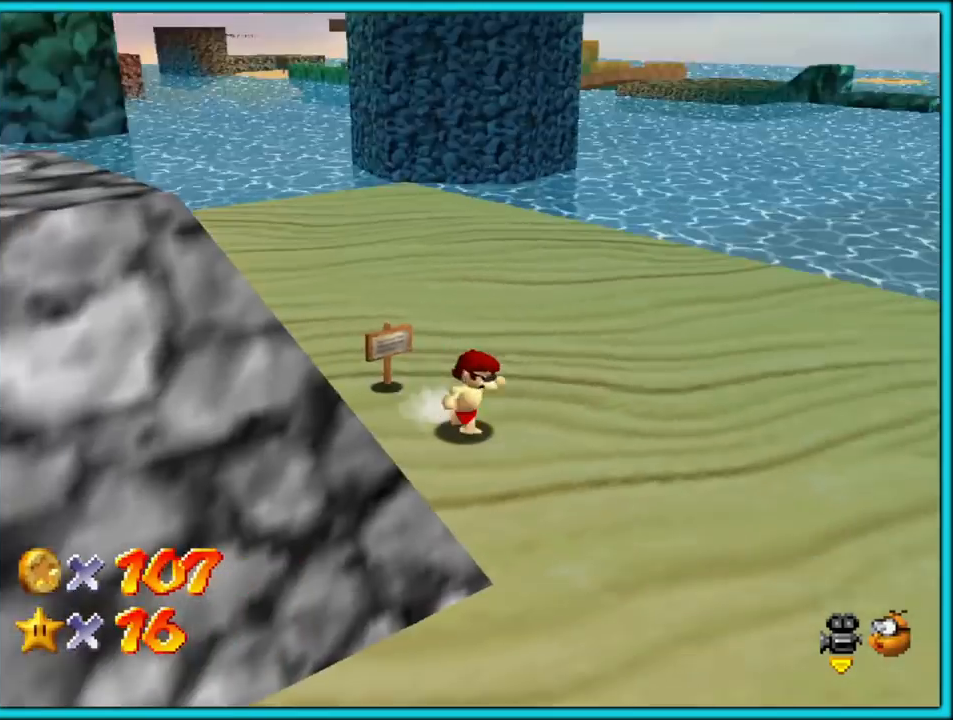
{"dt_ms": 500, "buttons": [], "left_stick": "right", "button_events": [[17, "C_LEFT", "up"], [117, "C_LEFT", "down"], [133, "C_DOWN", "down"], [233, "C_DOWN", "up"], [267, "C_LEFT", "up"]]}
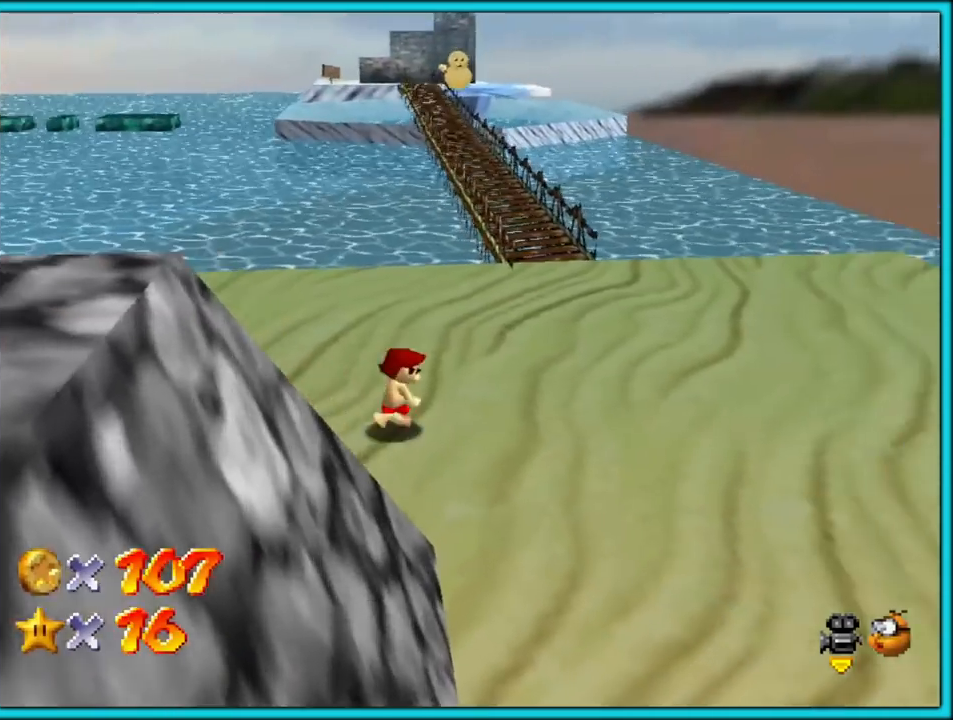
{"dt_ms": 500, "buttons": [], "left_stick": "up-right", "button_events": []}
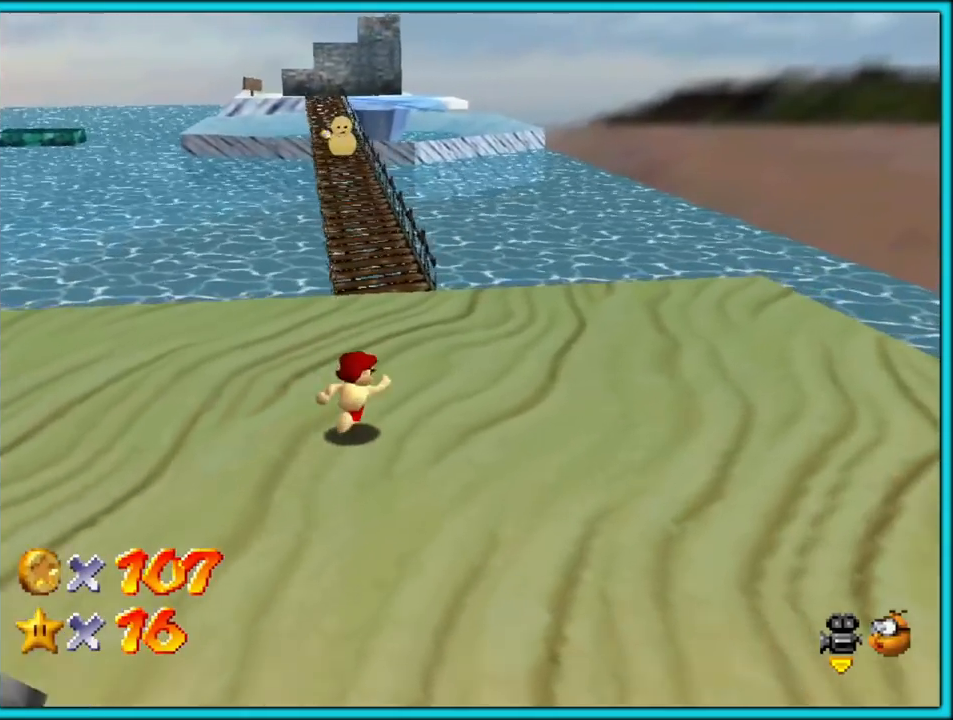
{"dt_ms": 500, "buttons": [], "left_stick": "up", "button_events": [[250, "B", "down"], [417, "B", "up"]]}
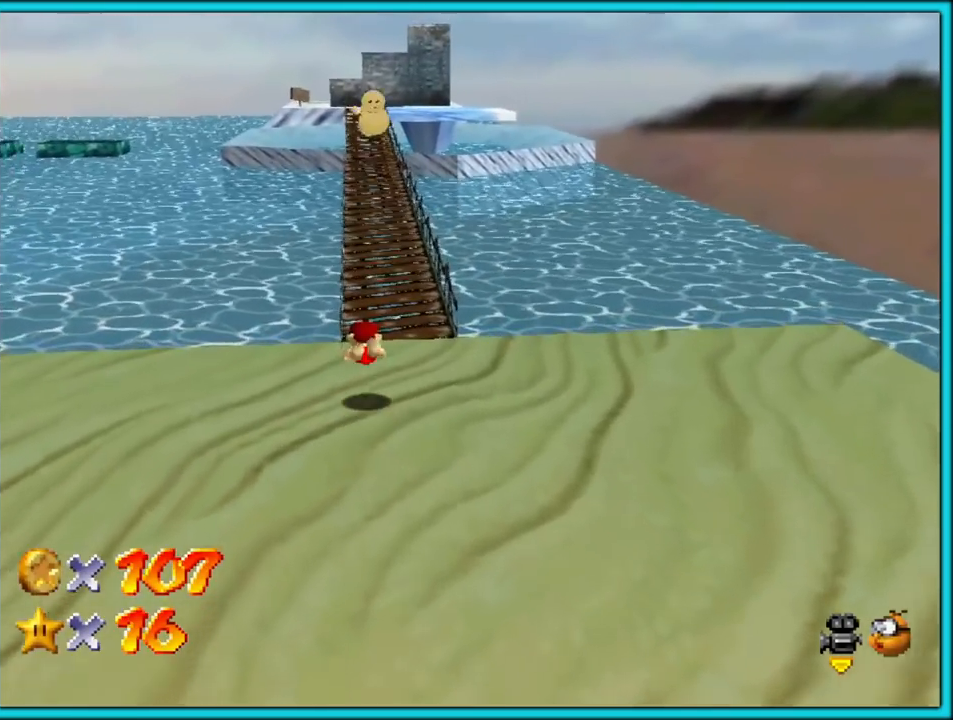
{"dt_ms": 500, "buttons": ["A"], "left_stick": "up", "button_events": [[117, "A", "down"], [150, "B", "down"], [250, "B", "up"], [283, "A", "up"], [383, "A", "down"]]}
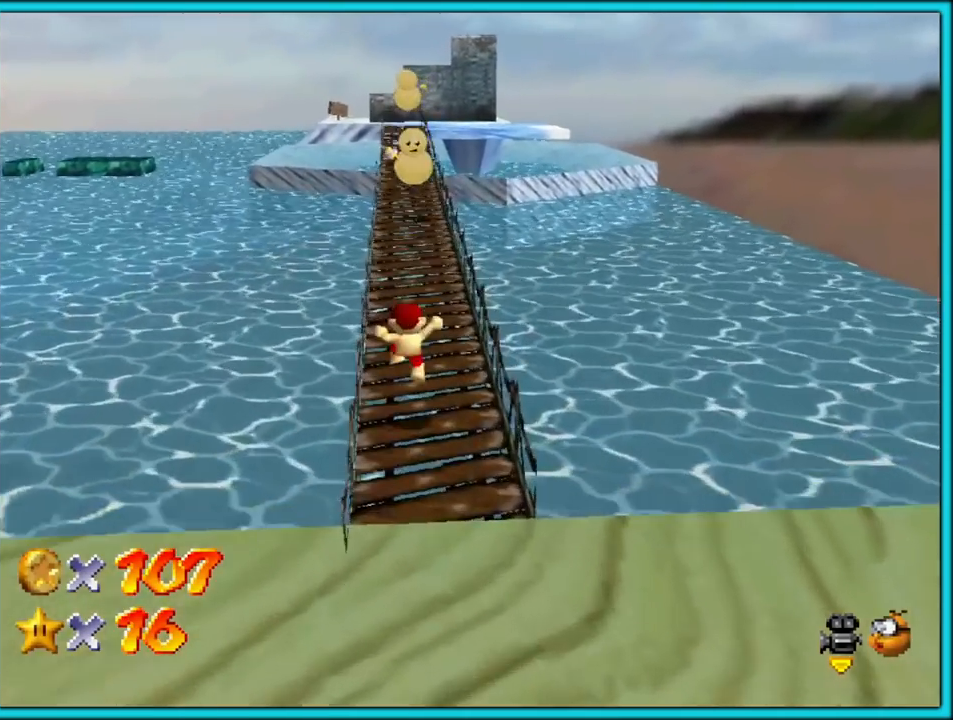
{"dt_ms": 500, "buttons": [], "left_stick": "up", "button_events": [[233, "B", "down"], [367, "B", "up"], [383, "A", "up"]]}
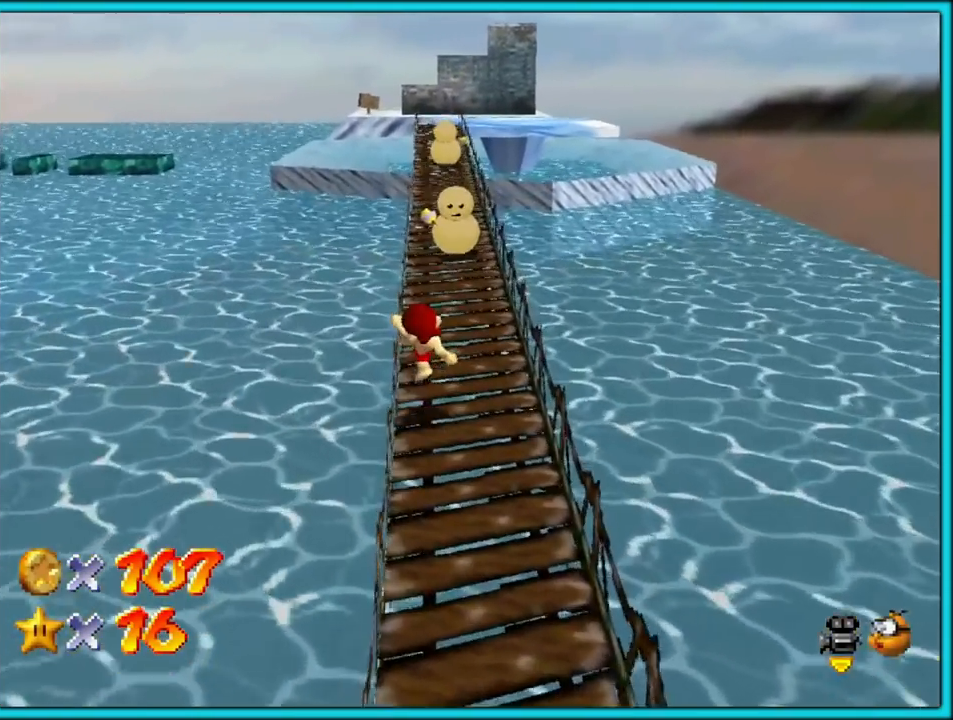
{"dt_ms": 500, "buttons": [], "left_stick": "up", "button_events": [[117, "A", "down"], [150, "B", "down"], [333, "B", "up"], [350, "A", "up"]]}
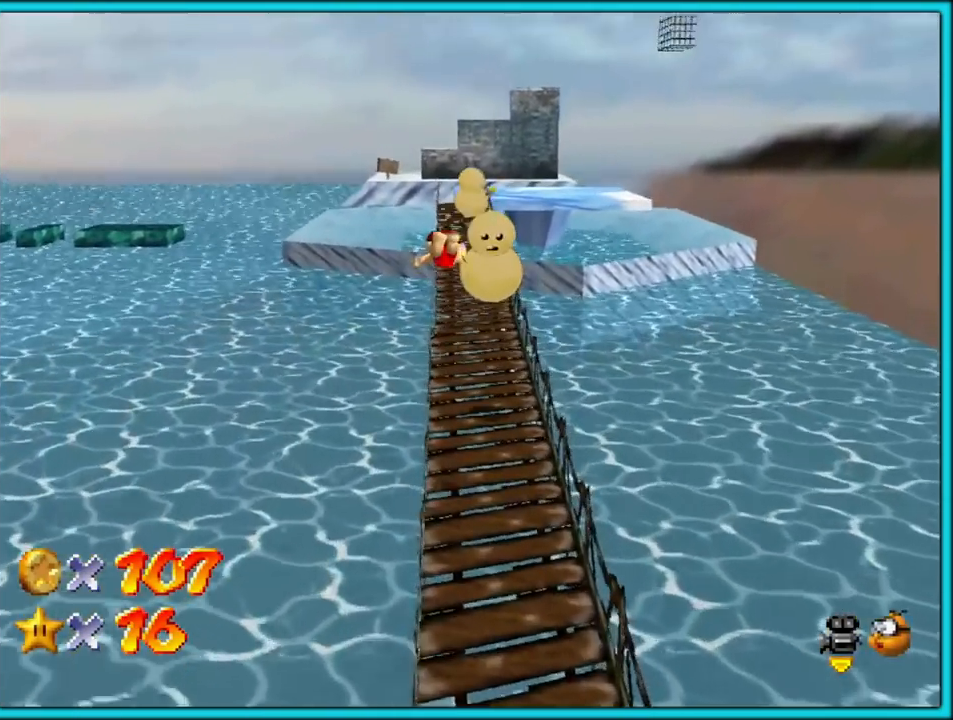
{"dt_ms": 500, "buttons": [], "left_stick": "up-right", "button_events": []}
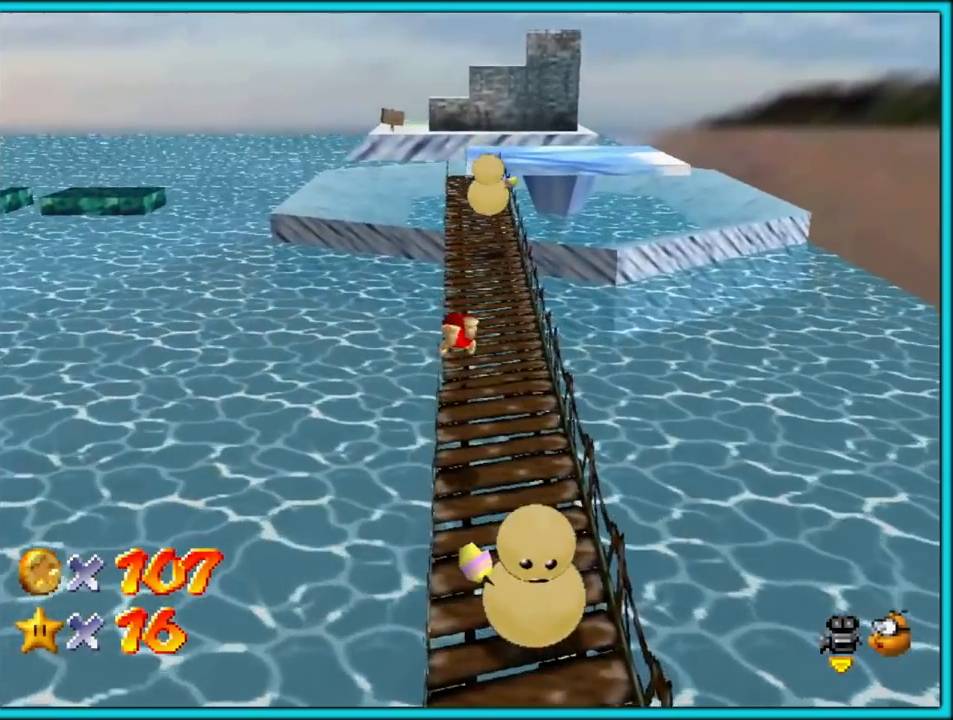
{"dt_ms": 500, "buttons": ["A"], "left_stick": "up", "button_events": [[217, "A", "down"], [250, "B", "down"], [367, "B", "up"]]}
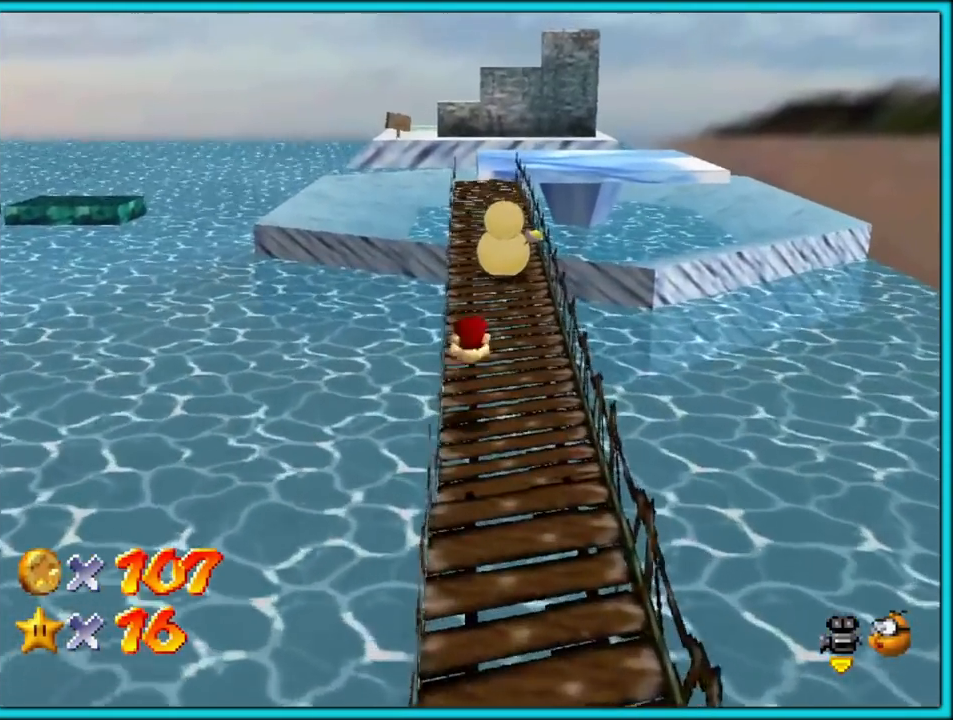
{"dt_ms": 500, "buttons": [], "left_stick": "up-left", "button_events": [[217, "B", "down"], [333, "B", "up"], [367, "A", "up"]]}
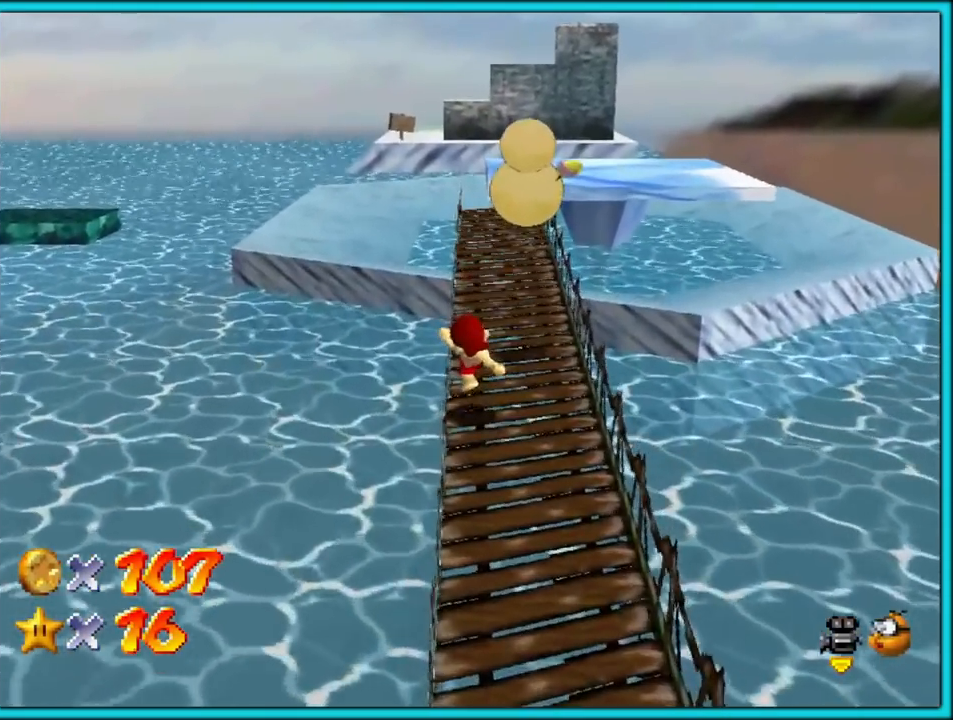
{"dt_ms": 500, "buttons": ["B"], "left_stick": "up-right", "button_events": [[83, "A", "down"], [167, "A", "up"], [500, "B", "down"]]}
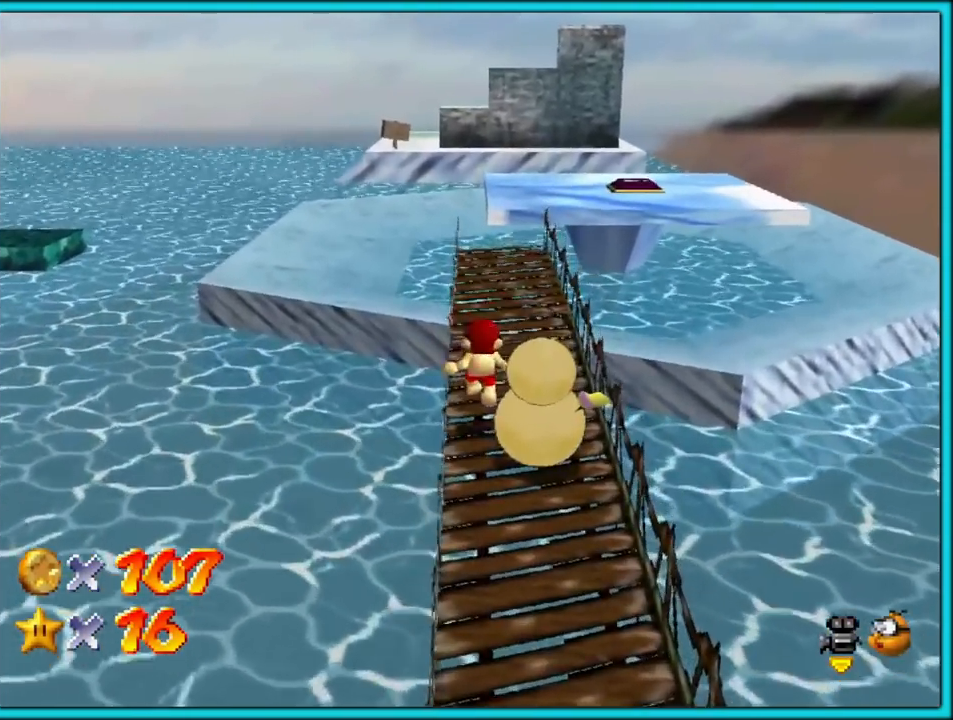
{"dt_ms": 500, "buttons": [], "left_stick": "up", "button_events": [[67, "A", "down"], [67, "B", "up"], [150, "B", "down"], [183, "A", "up"], [217, "A", "down"], [250, "B", "up"], [483, "A", "up"]]}
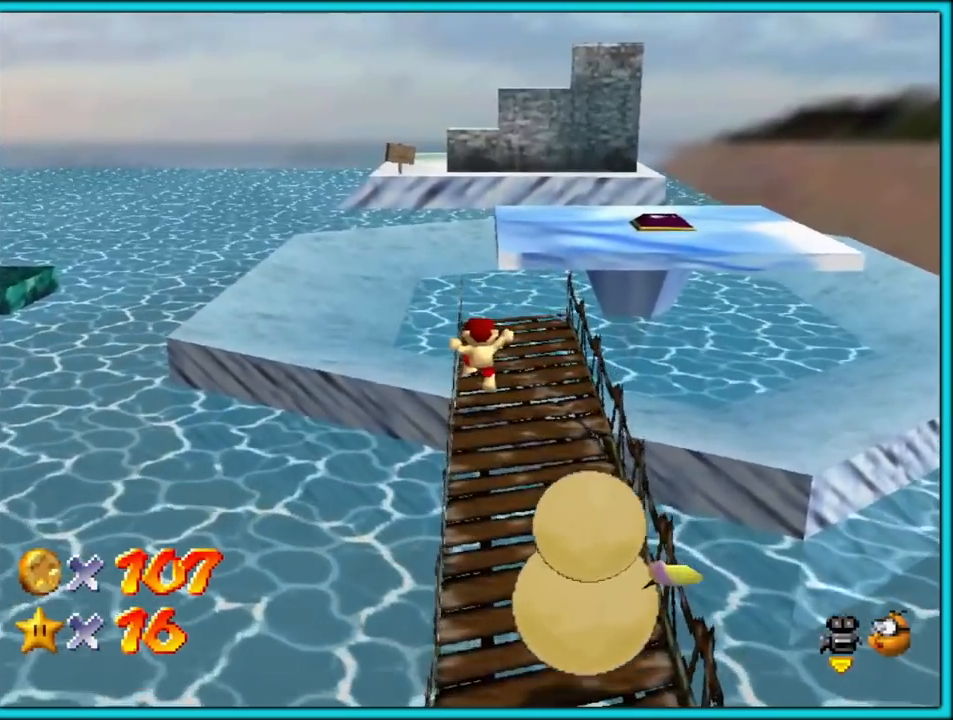
{"dt_ms": 500, "buttons": ["A", "Z"], "left_stick": "up", "button_events": [[183, "Z", "down"], [250, "A", "down"]]}
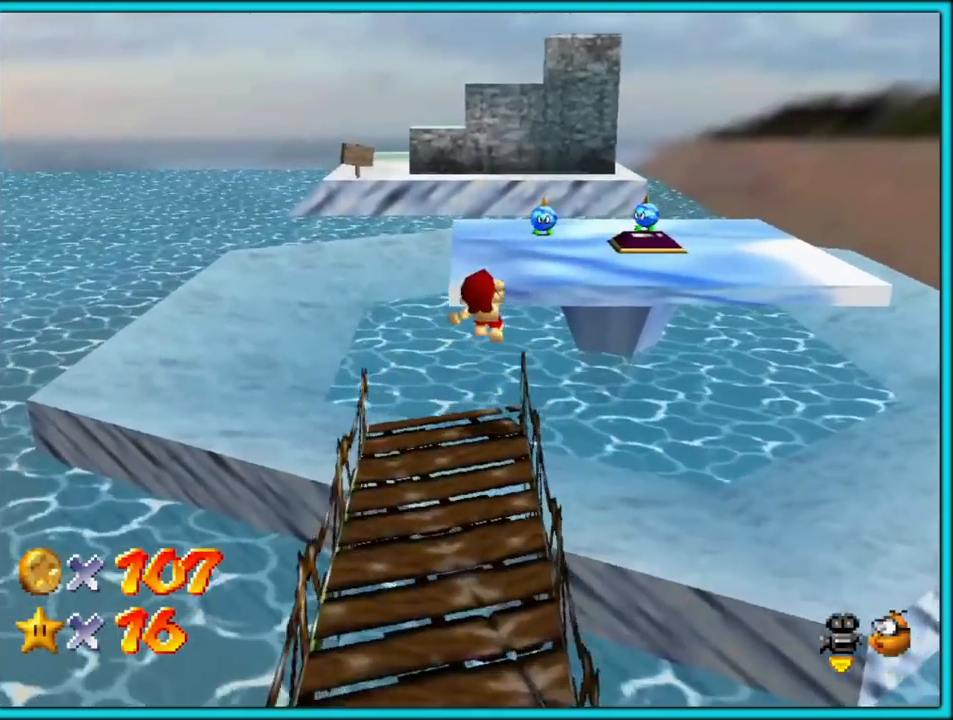
{"dt_ms": 500, "buttons": [], "left_stick": "up", "button_events": [[100, "A", "up"], [117, "Z", "up"]]}
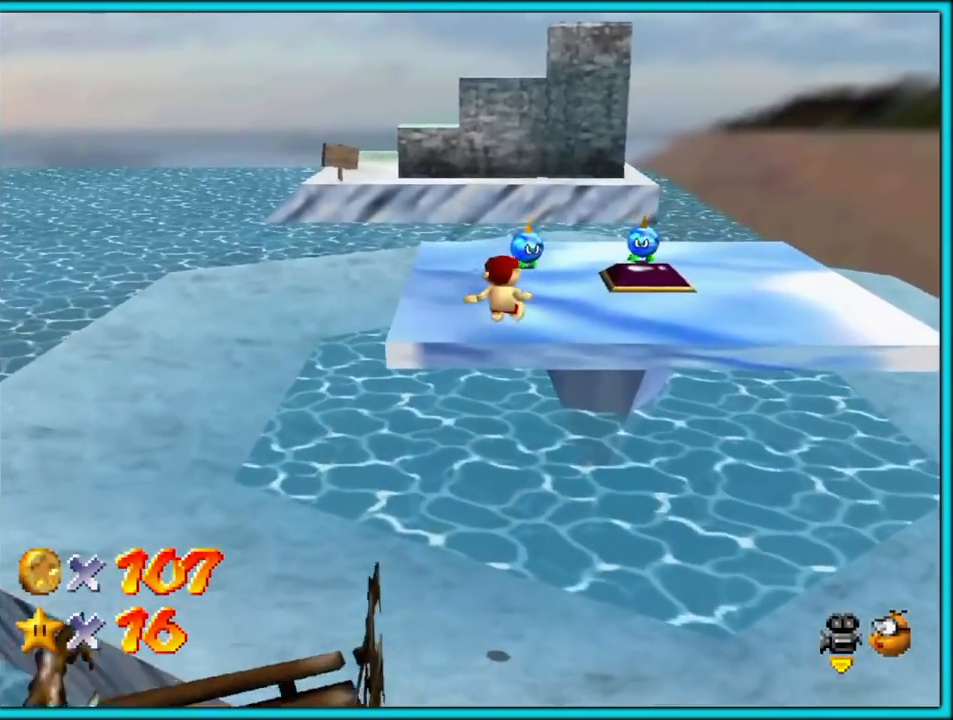
{"dt_ms": 500, "buttons": [], "left_stick": "left", "button_events": [[100, "C_LEFT", "down"], [217, "C_LEFT", "up"], [267, "C_LEFT", "down"], [417, "C_LEFT", "up"]]}
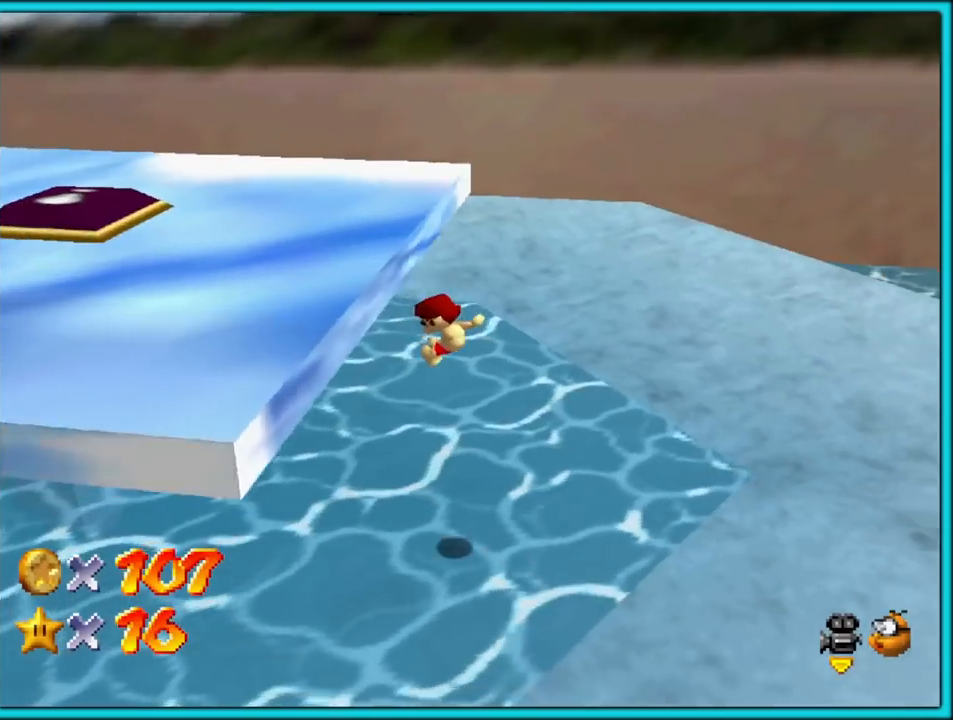
{"dt_ms": 1000, "buttons": [], "left_stick": "center", "button_events": [[117, "A", "down"], [433, "A", "up"]]}
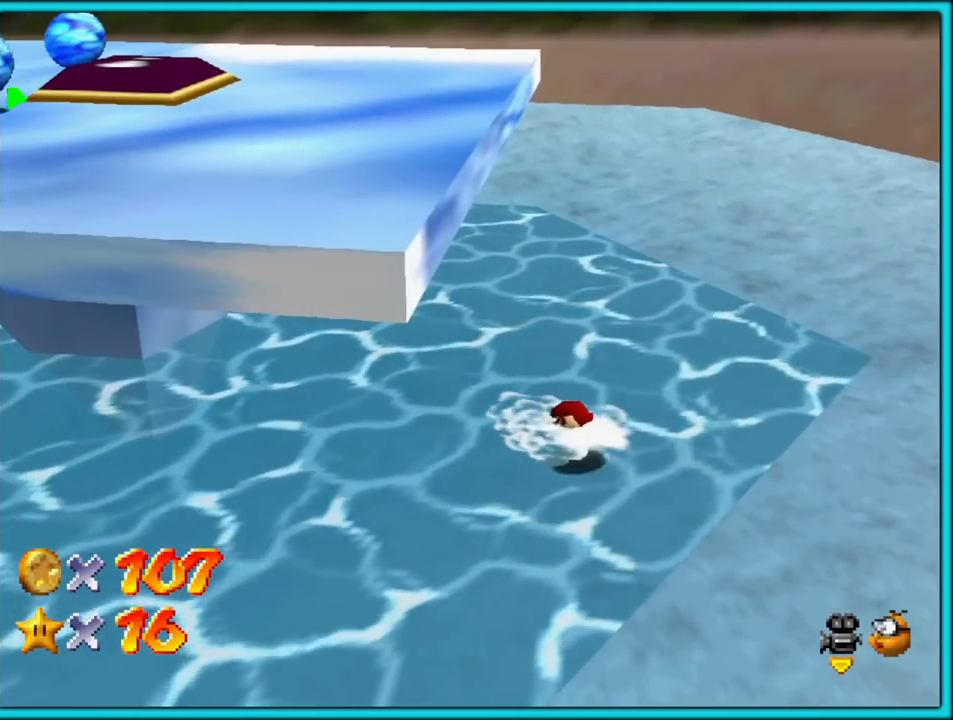
{"dt_ms": 500, "buttons": [], "left_stick": "left", "button_events": [[217, "C_RIGHT", "down"], [350, "C_RIGHT", "up"]]}
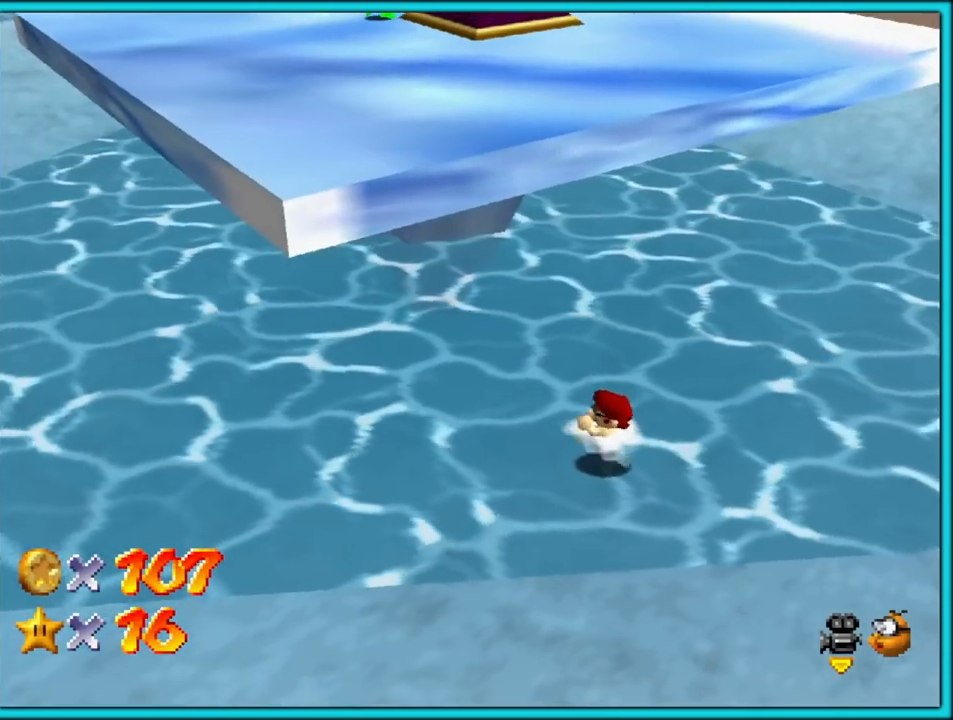
{"dt_ms": 500, "buttons": [], "left_stick": "left", "button_events": [[133, "C_RIGHT", "down"], [300, "C_RIGHT", "up"]]}
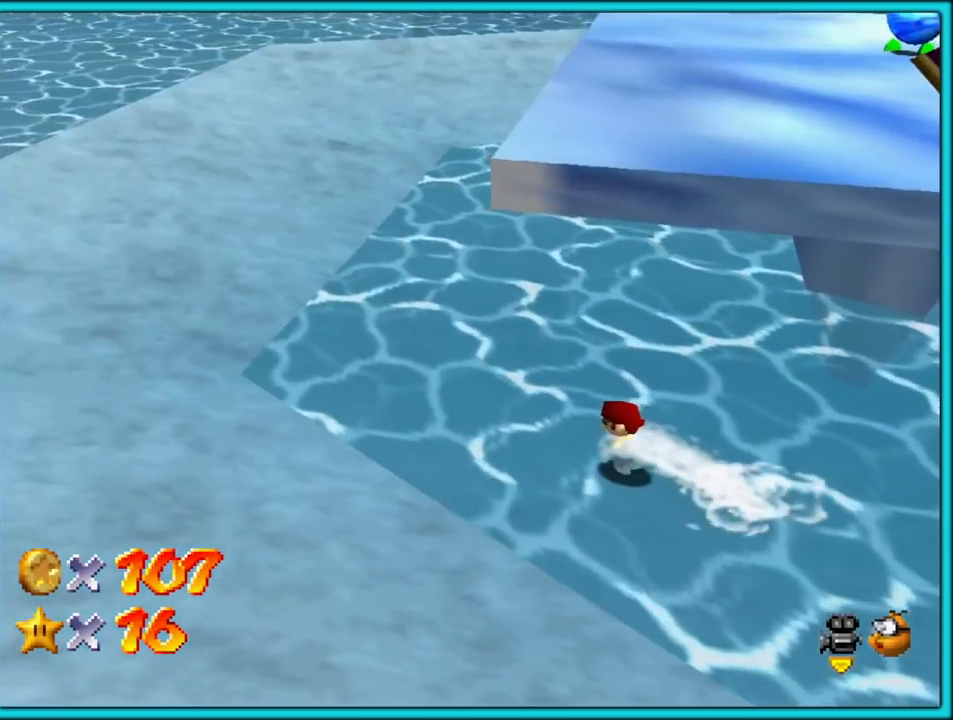
{"dt_ms": 500, "buttons": [], "left_stick": "up-left", "button_events": [[17, "A", "down"], [133, "A", "up"], [267, "C_RIGHT", "down"], [417, "C_RIGHT", "up"]]}
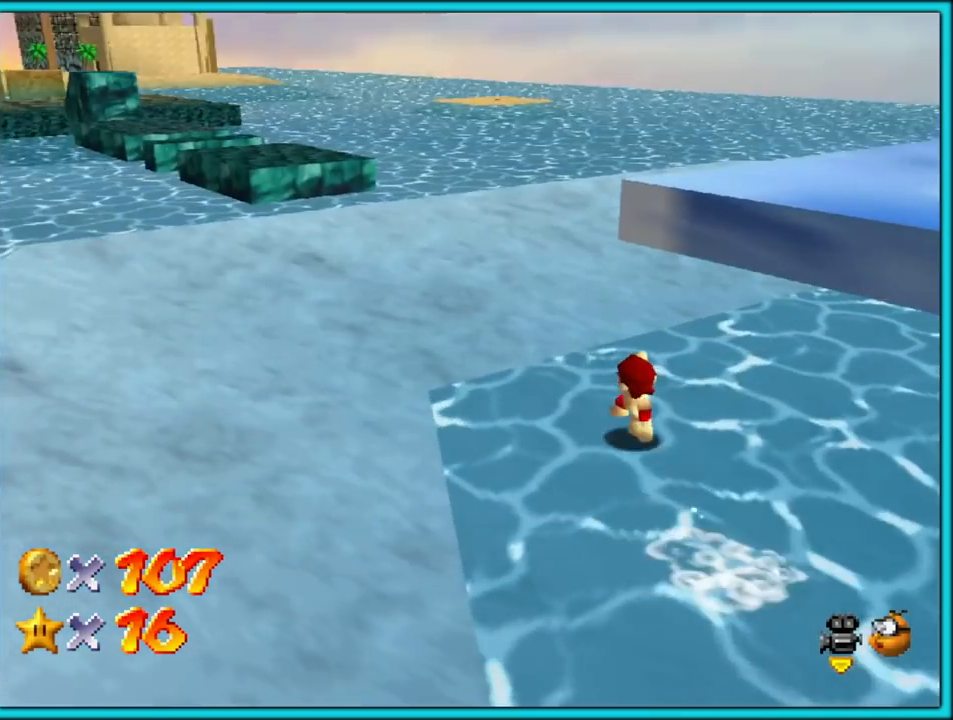
{"dt_ms": 500, "buttons": ["C_RIGHT"], "left_stick": "up", "button_events": [[17, "B", "down"], [117, "A", "down"], [117, "B", "up"], [167, "B", "down"], [250, "A", "up"], [267, "B", "up"], [367, "C_RIGHT", "down"]]}
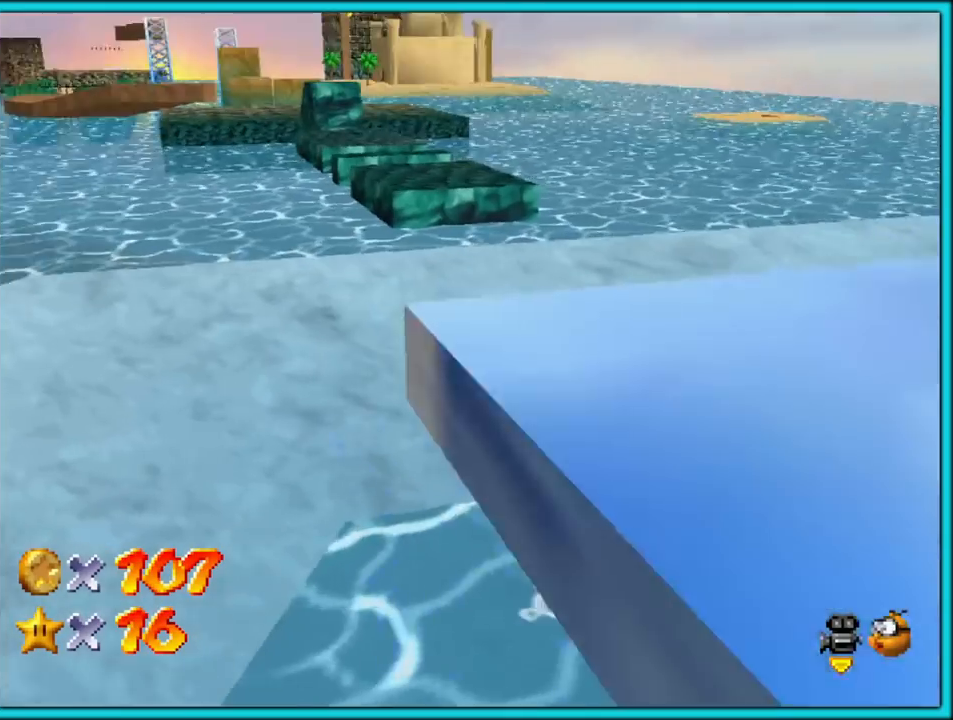
{"dt_ms": 500, "buttons": [], "left_stick": "up", "button_events": [[17, "C_RIGHT", "up"], [150, "A", "down"], [217, "A", "up"]]}
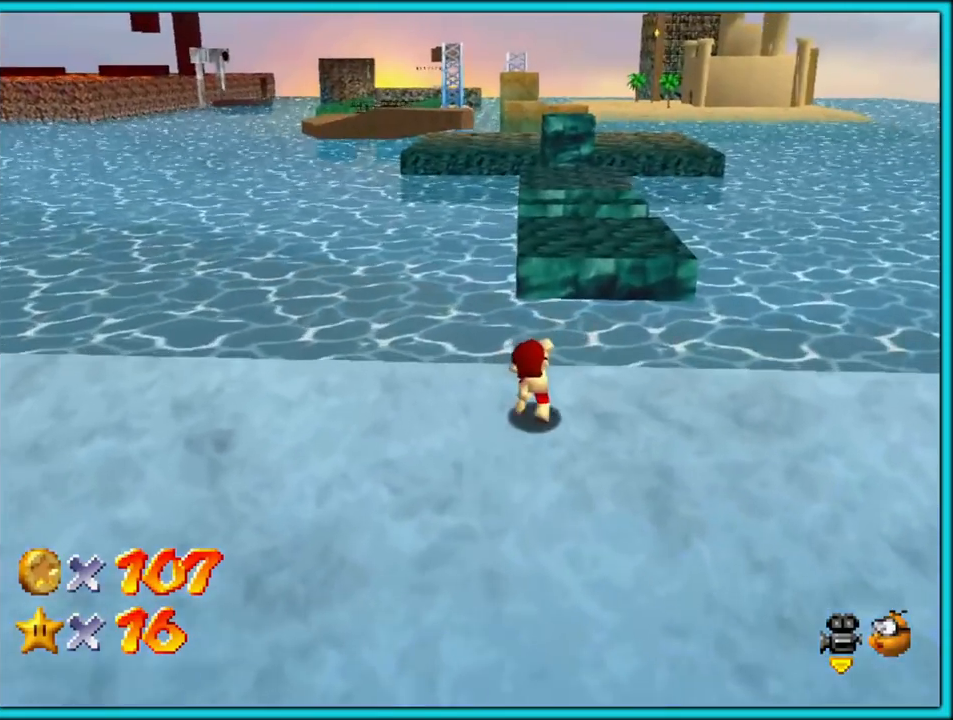
{"dt_ms": 500, "buttons": [], "left_stick": "up", "button_events": [[67, "A", "down"], [67, "B", "down"], [417, "A", "up"], [433, "B", "up"]]}
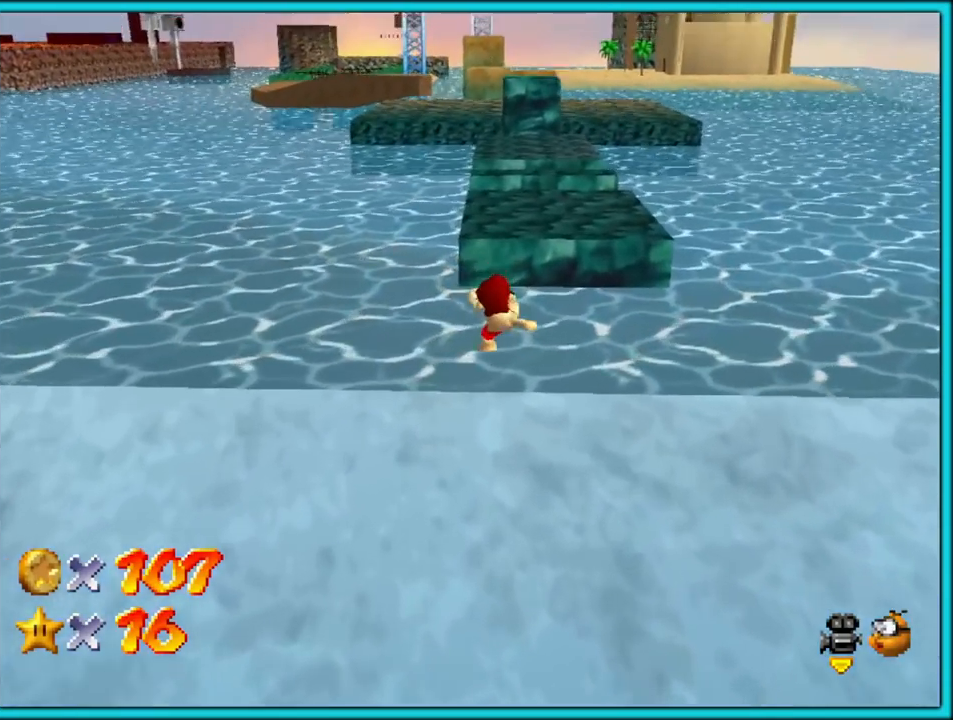
{"dt_ms": 500, "buttons": [], "left_stick": "up", "button_events": []}
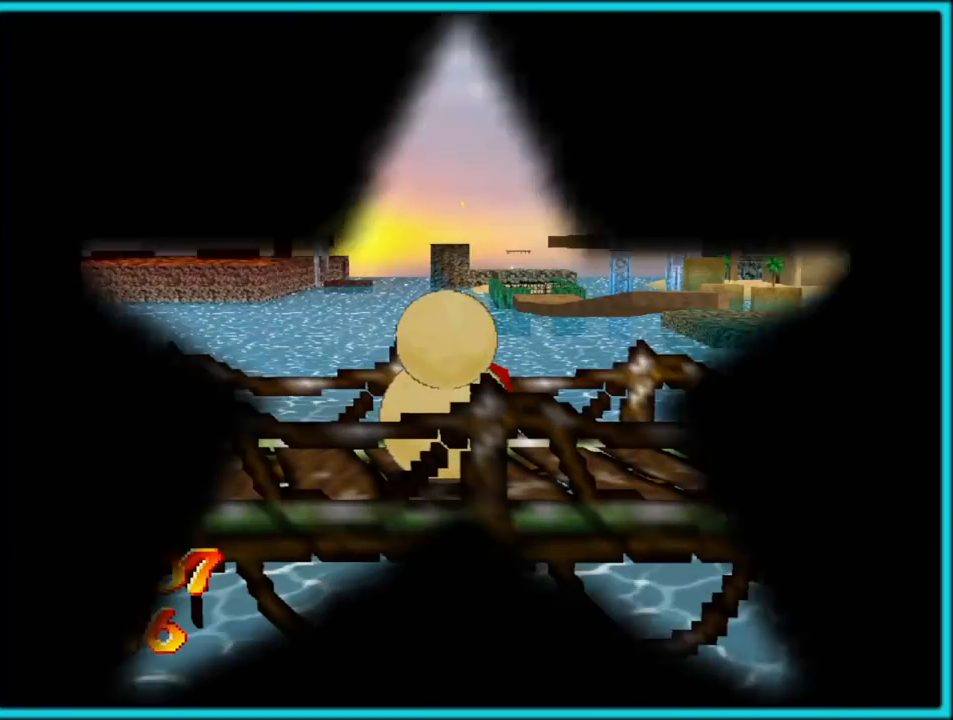
{"dt_ms": 500, "buttons": ["C_LEFT"], "left_stick": "right", "button_events": [[333, "C_LEFT", "down"]]}
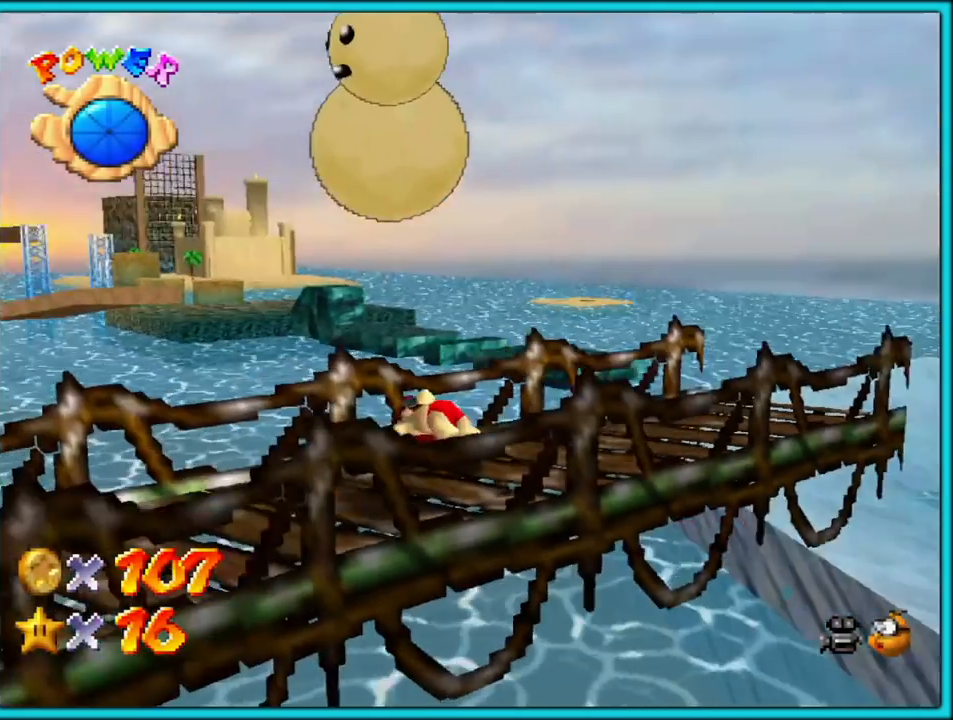
{"dt_ms": 500, "buttons": [], "left_stick": "up", "button_events": [[17, "C_LEFT", "up"], [100, "C_LEFT", "down"], [150, "C_DOWN", "down"], [233, "C_LEFT", "up"], [300, "C_DOWN", "up"]]}
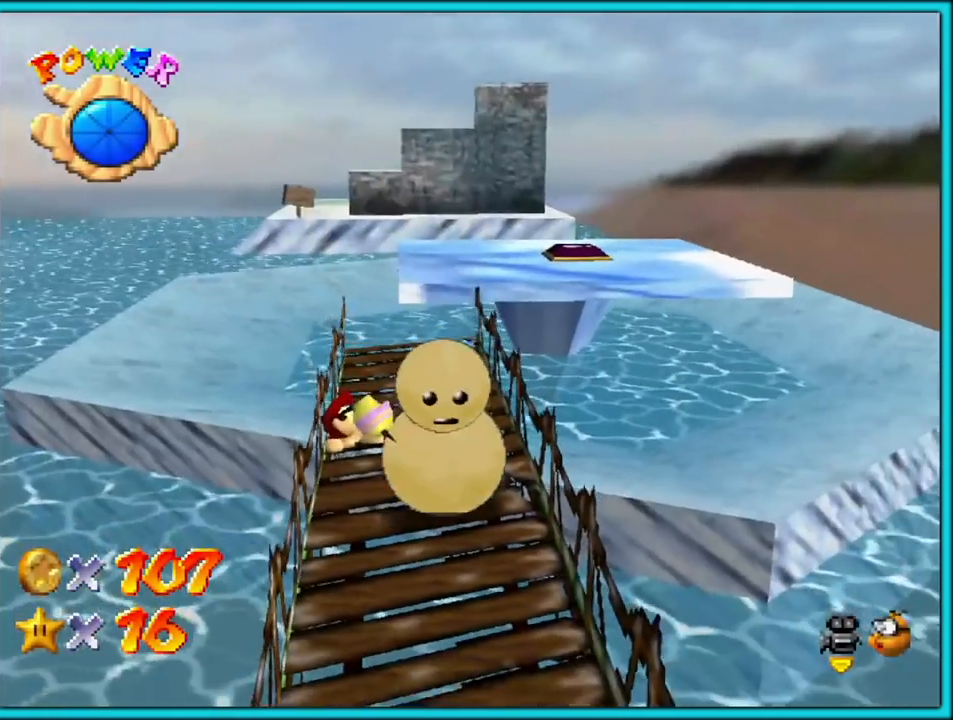
{"dt_ms": 500, "buttons": ["A"], "left_stick": "up", "button_events": [[267, "A", "down"]]}
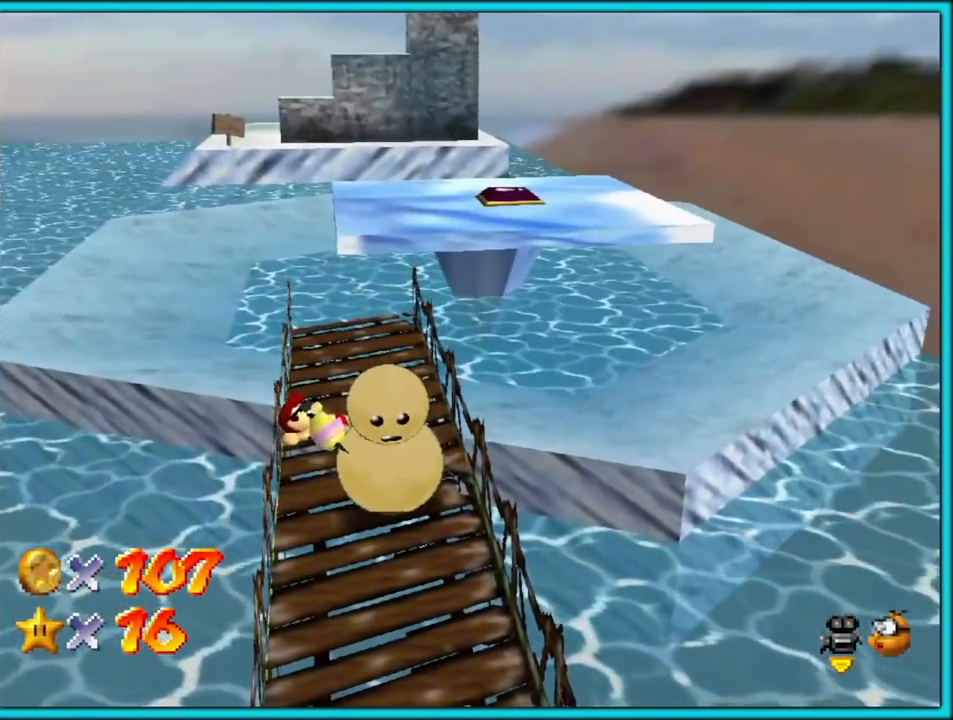
{"dt_ms": 500, "buttons": ["A"], "left_stick": "up", "button_events": []}
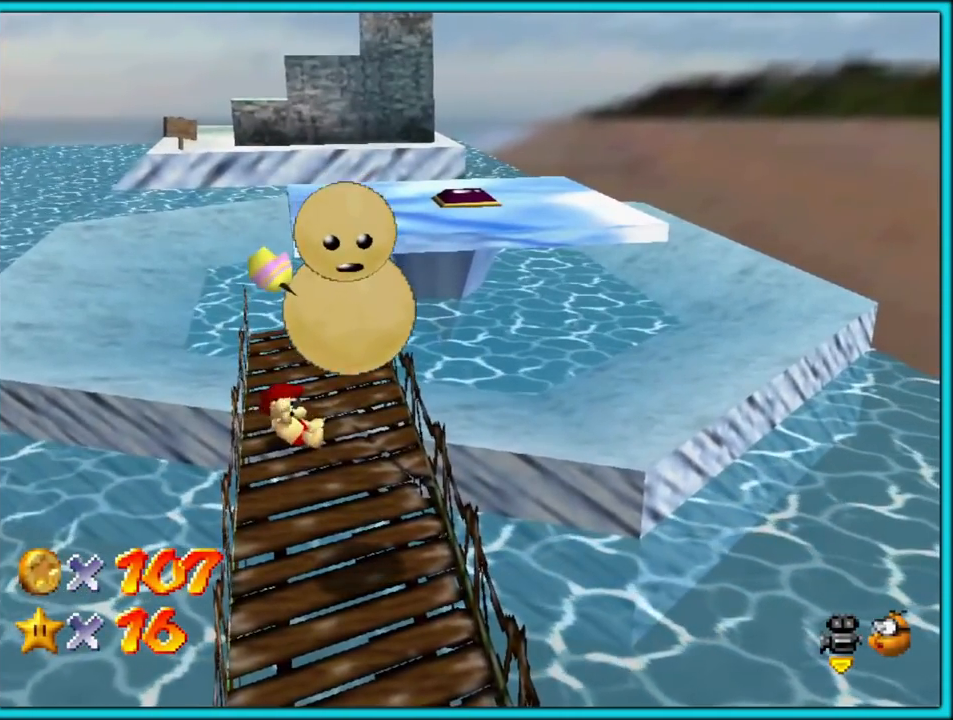
{"dt_ms": 500, "buttons": ["A"], "left_stick": "up", "button_events": []}
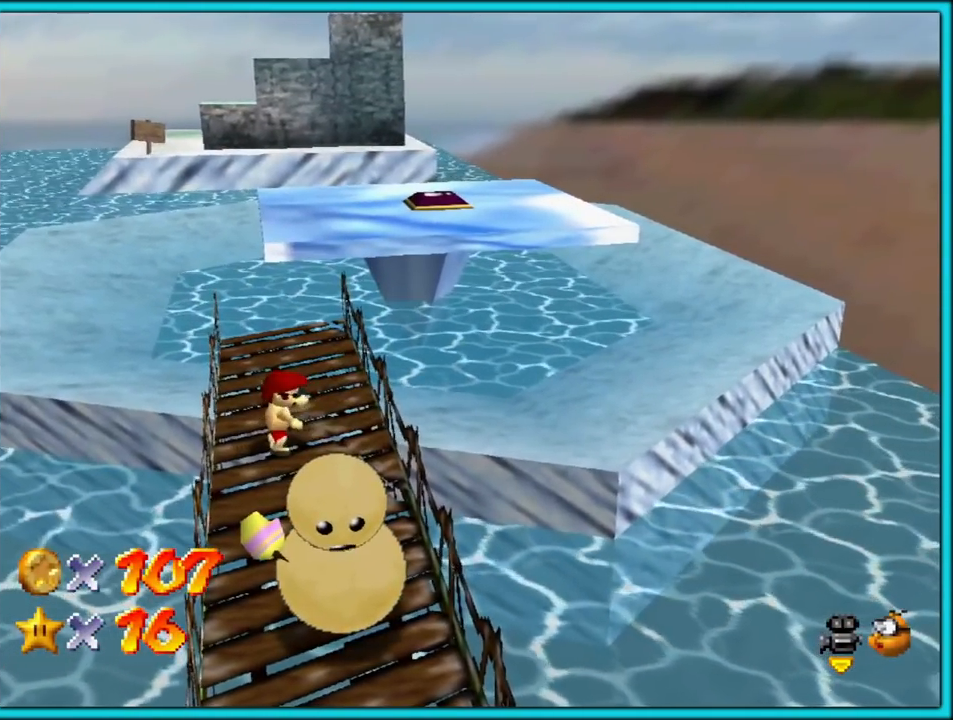
{"dt_ms": 500, "buttons": ["A", "B"], "left_stick": "up", "button_events": [[433, "B", "down"]]}